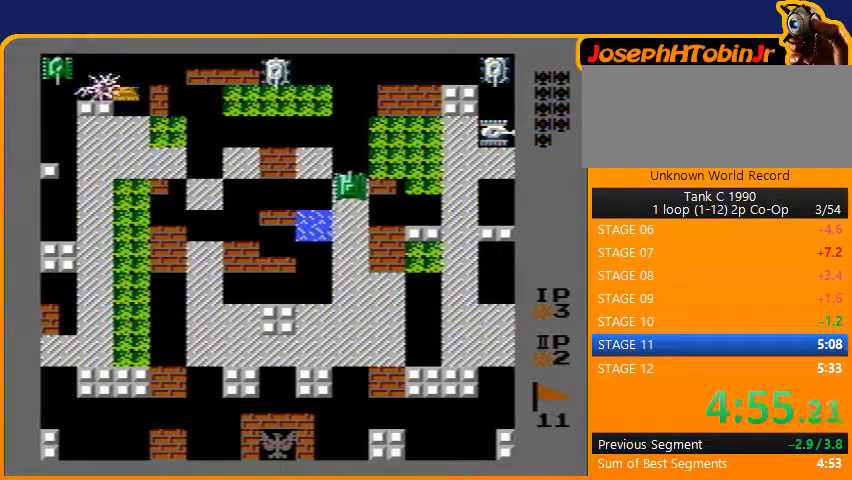
Gameplay with a controller (Nintendo layout); each line is a JSON object with the inputs held at the frame after it. "events" lists button and stick changes between this image and that frame as [ms after this image, input, new state], when the widget could be followed in between. Not read: L3 R3.
{"buttons": ["B", "DPAD_RIGHT"], "events": [[33, "DPAD_LEFT", "up"], [233, "DPAD_RIGHT", "down"], [300, "B", "up"], [367, "B", "down"]]}
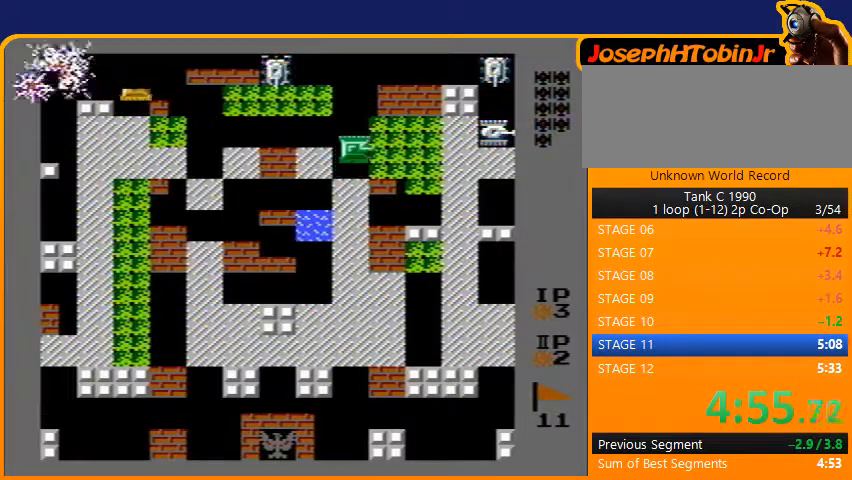
{"buttons": ["B", "DPAD_RIGHT"], "events": []}
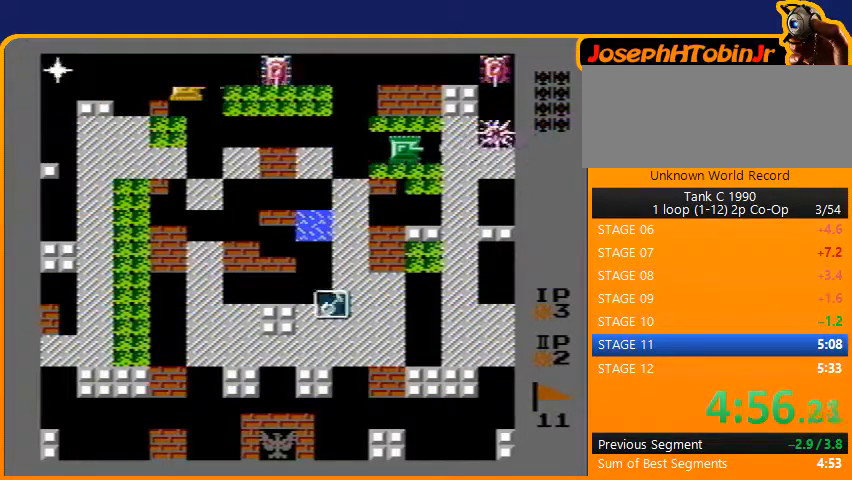
{"buttons": ["B", "DPAD_LEFT"], "events": [[267, "DPAD_RIGHT", "up"], [500, "DPAD_LEFT", "down"]]}
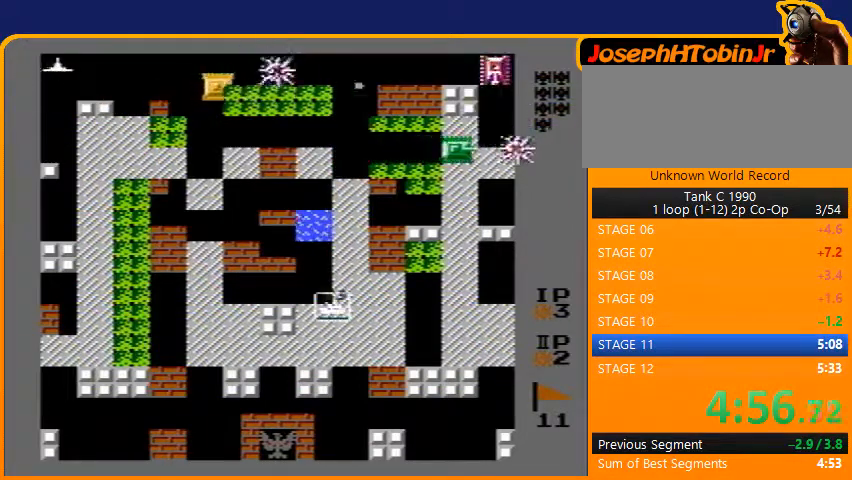
{"buttons": ["B"], "events": [[33, "B", "up"], [133, "B", "down"], [467, "DPAD_LEFT", "up"]]}
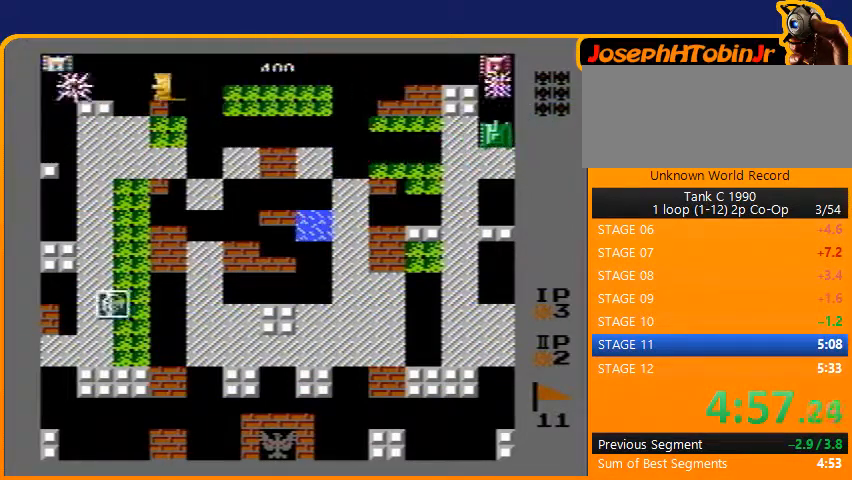
{"buttons": ["B", "DPAD_RIGHT"], "events": [[233, "DPAD_RIGHT", "down"], [267, "B", "up"], [333, "B", "down"]]}
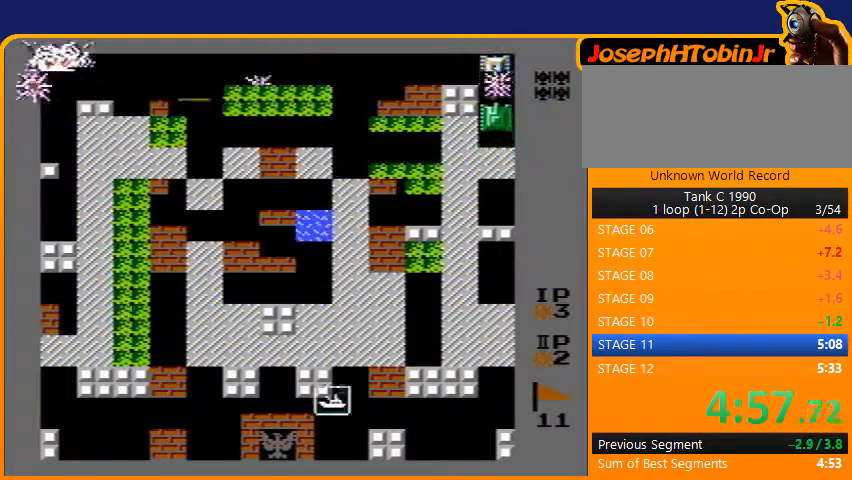
{"buttons": ["DPAD_LEFT"], "events": [[367, "DPAD_RIGHT", "up"], [467, "B", "up"], [467, "DPAD_LEFT", "down"]]}
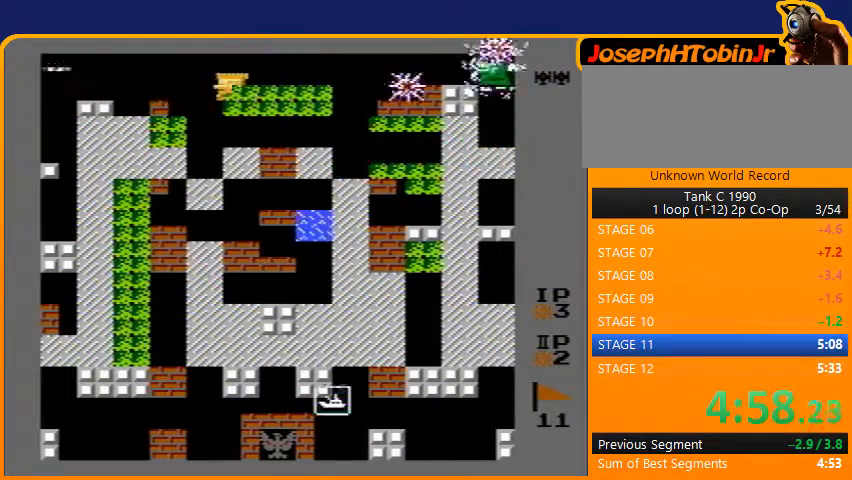
{"buttons": ["B"], "events": [[67, "B", "down"], [200, "DPAD_LEFT", "up"]]}
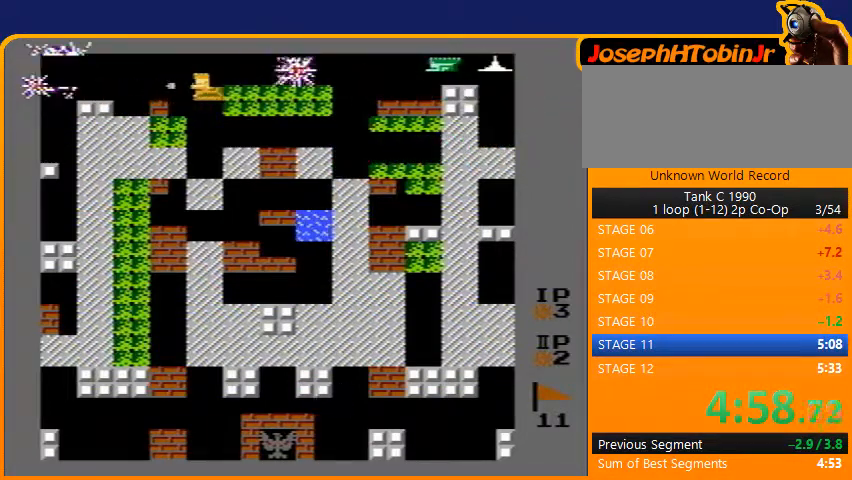
{"buttons": ["B", "DPAD_RIGHT"], "events": [[200, "B", "up"], [300, "B", "down"], [400, "DPAD_RIGHT", "down"]]}
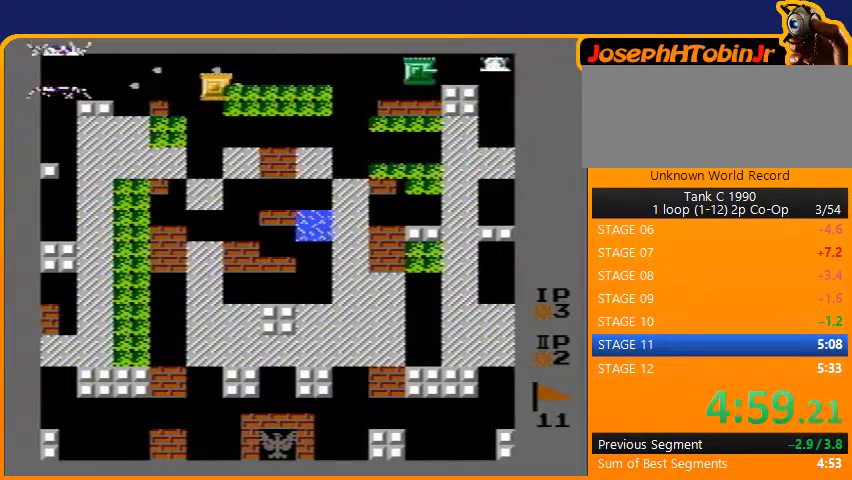
{"buttons": ["B"], "events": [[233, "DPAD_RIGHT", "up"]]}
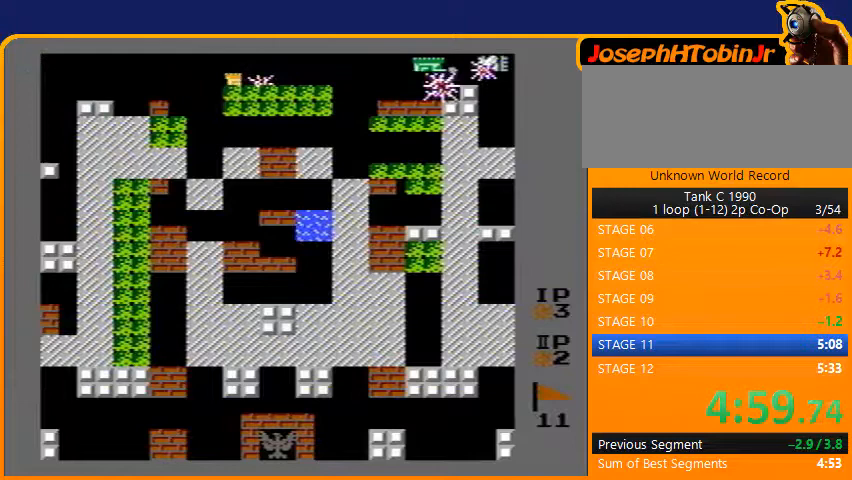
{"buttons": ["DPAD_RIGHT"], "events": [[33, "B", "up"], [67, "B", "down"], [467, "DPAD_RIGHT", "down"], [500, "B", "up"]]}
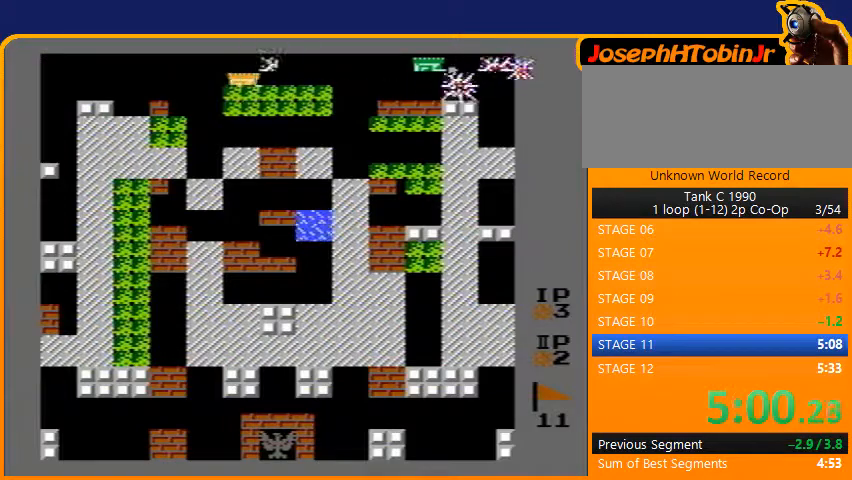
{"buttons": ["B", "DPAD_RIGHT"], "events": [[233, "B", "down"]]}
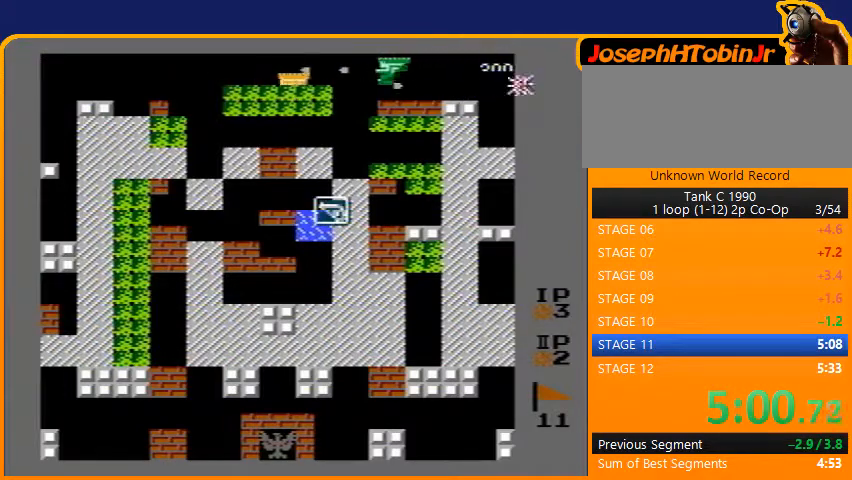
{"buttons": ["DPAD_DOWN"], "events": [[33, "B", "up"], [167, "DPAD_DOWN", "down"], [200, "DPAD_RIGHT", "up"]]}
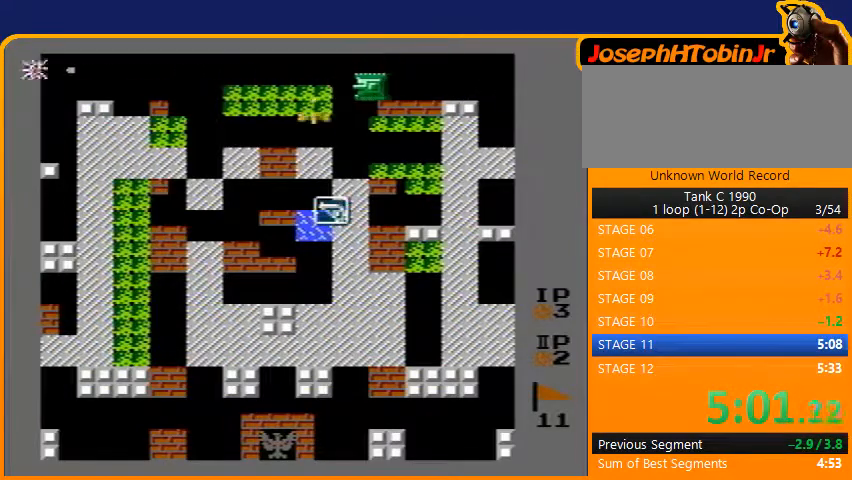
{"buttons": ["DPAD_DOWN"], "events": []}
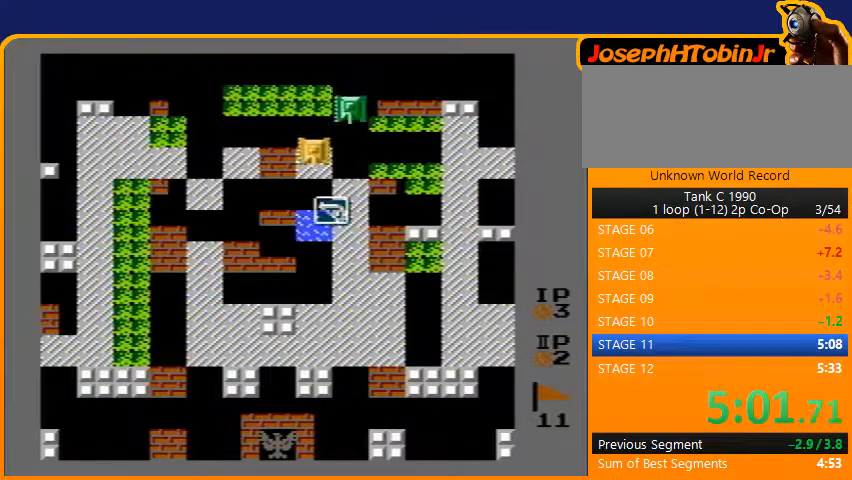
{"buttons": ["DPAD_RIGHT"], "events": [[500, "DPAD_DOWN", "up"], [500, "DPAD_RIGHT", "down"]]}
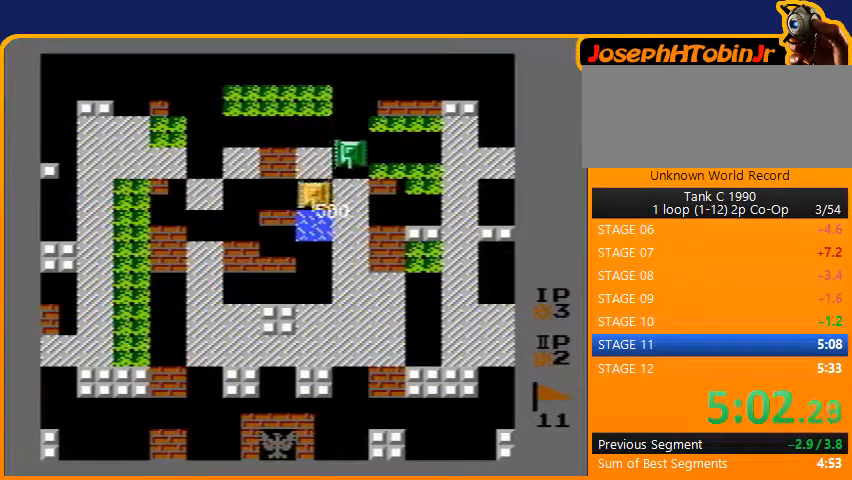
{"buttons": ["B", "DPAD_RIGHT"], "events": [[167, "B", "down"]]}
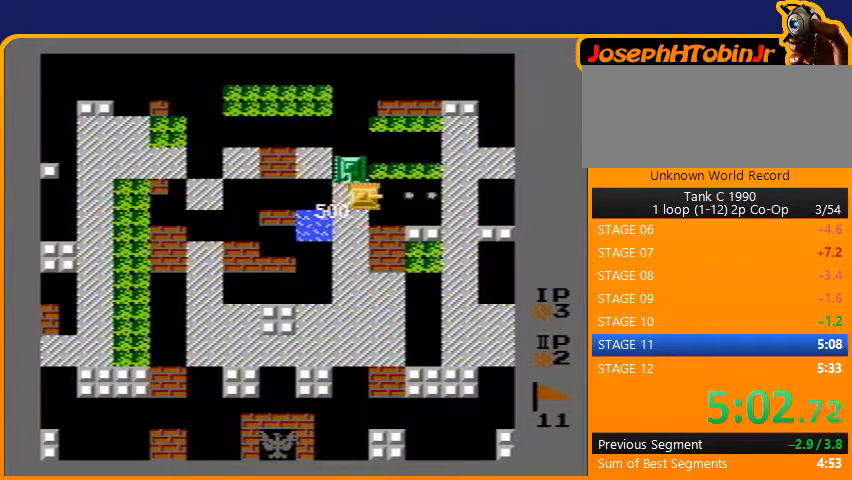
{"buttons": [], "events": [[133, "B", "up"], [300, "DPAD_RIGHT", "up"]]}